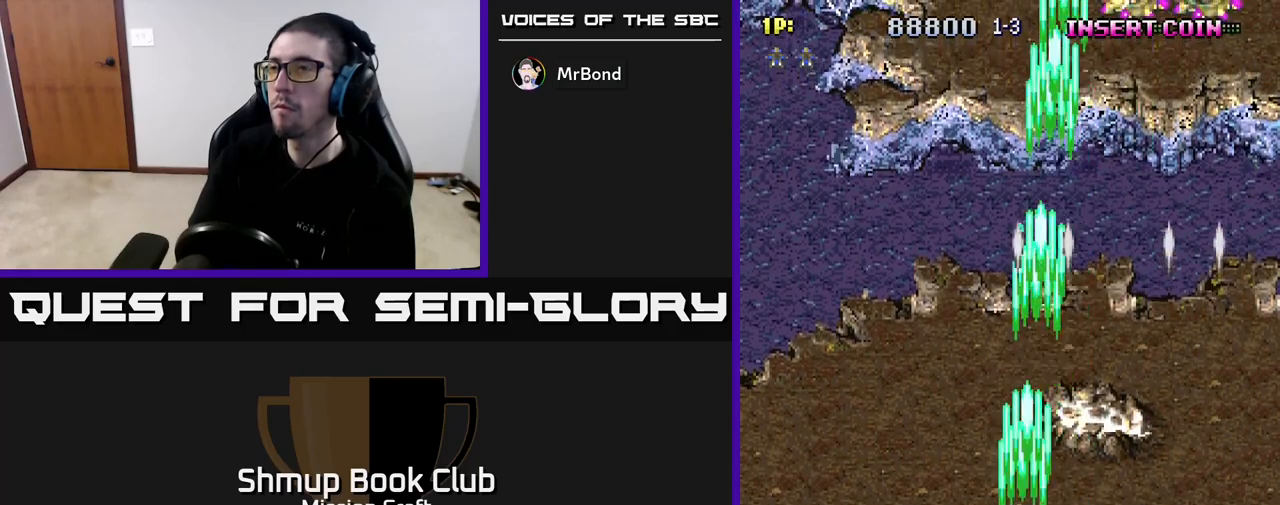
Gameplay with a controller (Xbox layout); each line is a JSON object with the inputs held at the frame after it. "events" lists button and stick changes between this image and that frame as [ms after this image, input, new state], when the widget could be followed in between.
{"buttons": ["R2", "DPAD_UP", "DPAD_RIGHT"], "left_stick": "center", "right_stick": "center", "events": [[67, "DPAD_LEFT", "up"], [100, "DPAD_RIGHT", "down"], [267, "DPAD_UP", "down"]]}
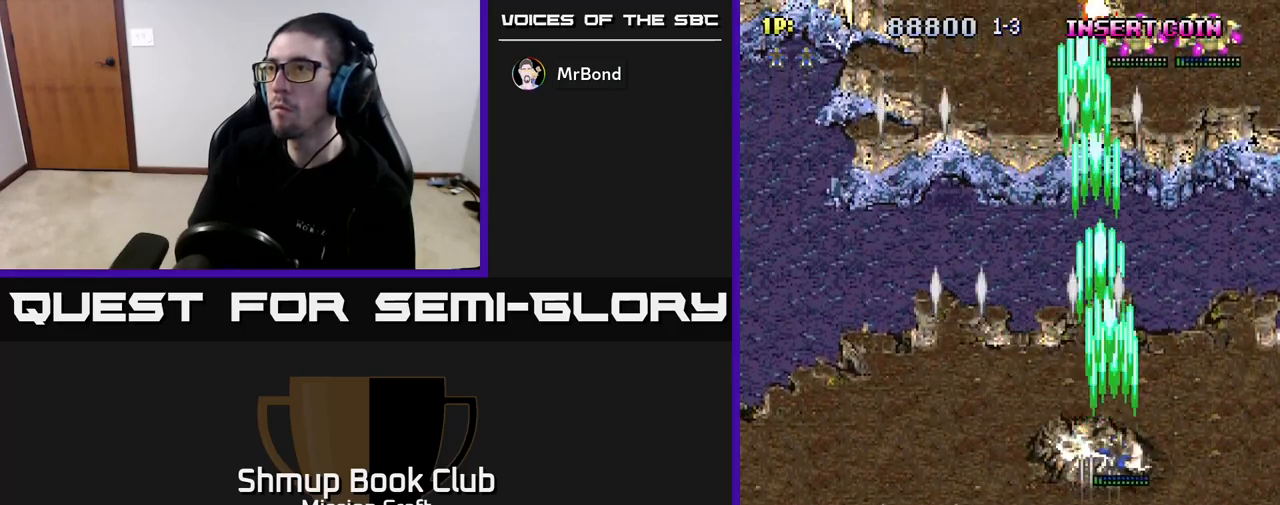
{"buttons": ["R2", "DPAD_DOWN"], "left_stick": "center", "right_stick": "center", "events": [[183, "DPAD_RIGHT", "up"], [400, "DPAD_UP", "up"], [467, "DPAD_DOWN", "down"]]}
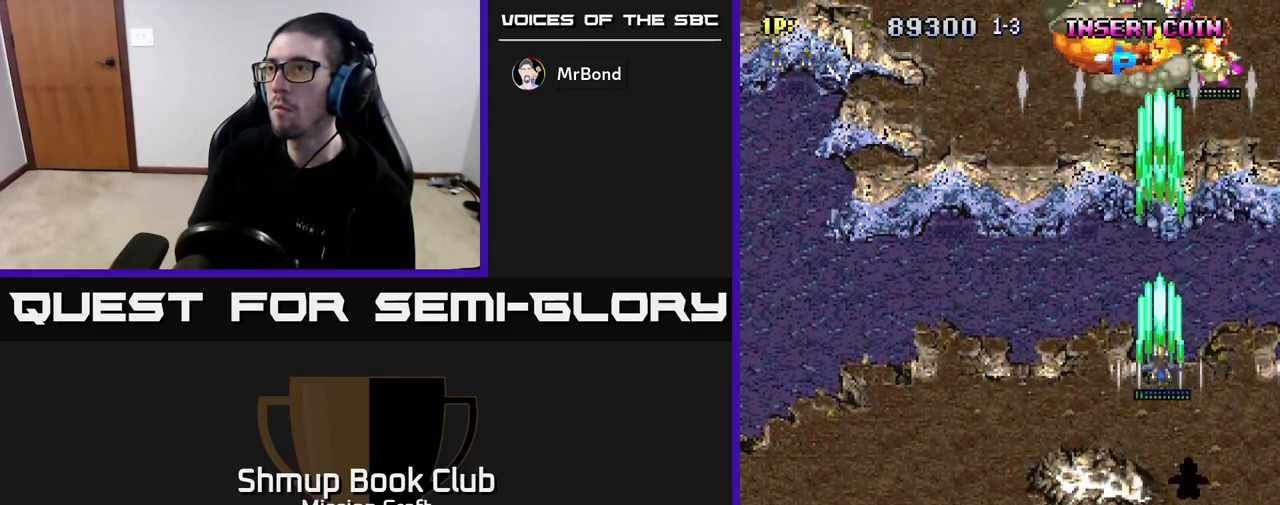
{"buttons": ["R2", "DPAD_DOWN"], "left_stick": "center", "right_stick": "center", "events": [[67, "DPAD_DOWN", "up"], [300, "DPAD_RIGHT", "down"], [400, "DPAD_DOWN", "down"], [417, "DPAD_RIGHT", "up"]]}
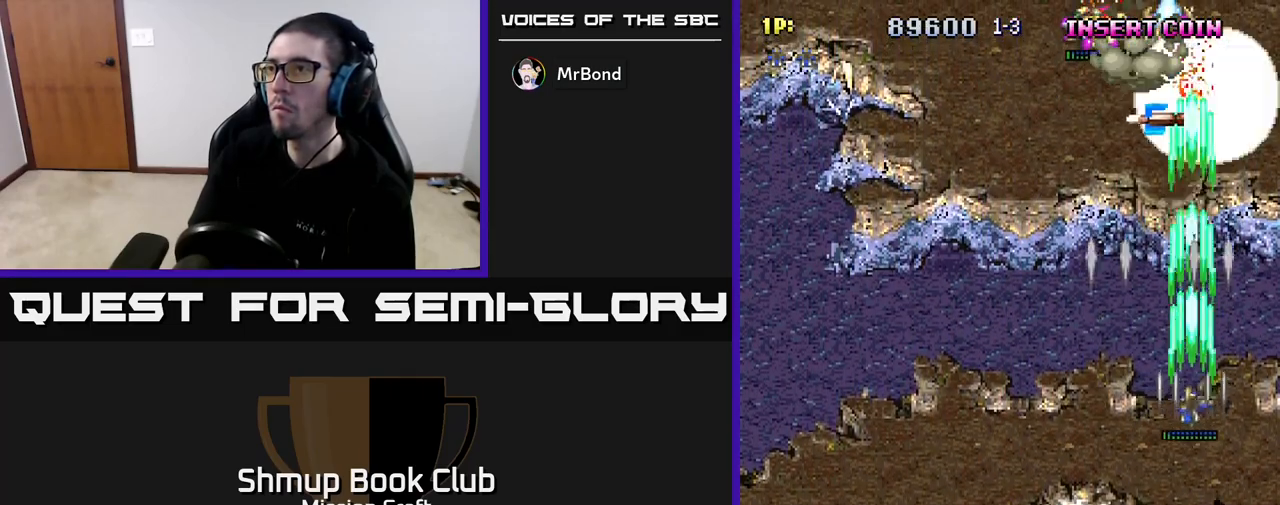
{"buttons": ["R2", "DPAD_UP"], "left_stick": "center", "right_stick": "center", "events": [[17, "DPAD_DOWN", "up"], [17, "DPAD_LEFT", "down"], [50, "DPAD_UP", "down"], [167, "DPAD_LEFT", "up"]]}
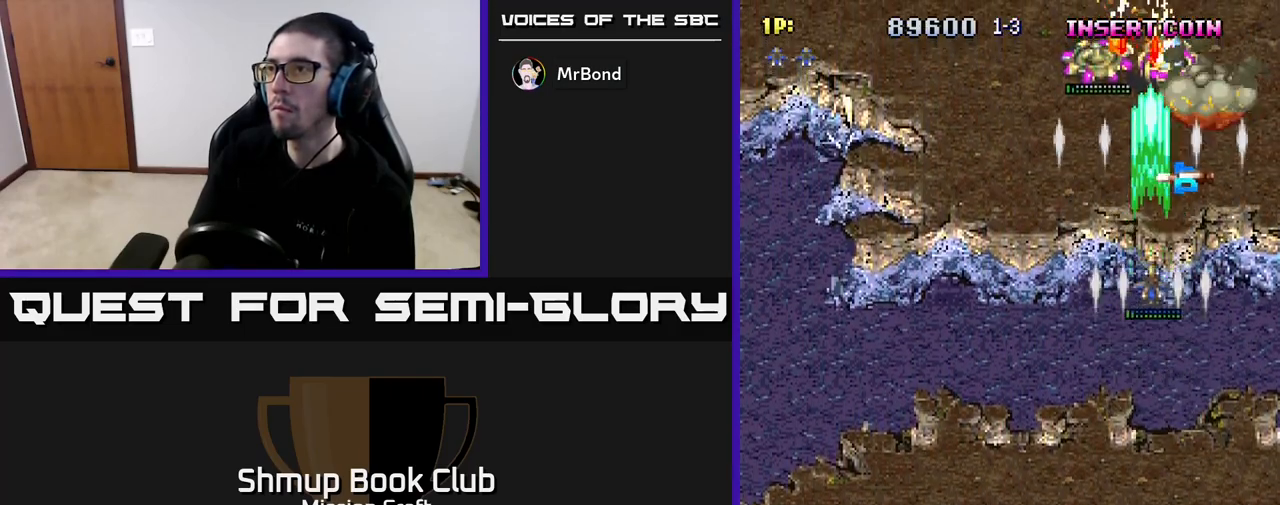
{"buttons": ["R2", "DPAD_DOWN", "DPAD_LEFT"], "left_stick": "center", "right_stick": "center", "events": [[100, "DPAD_RIGHT", "down"], [200, "DPAD_RIGHT", "up"], [250, "DPAD_LEFT", "down"], [283, "DPAD_UP", "up"], [367, "DPAD_DOWN", "down"]]}
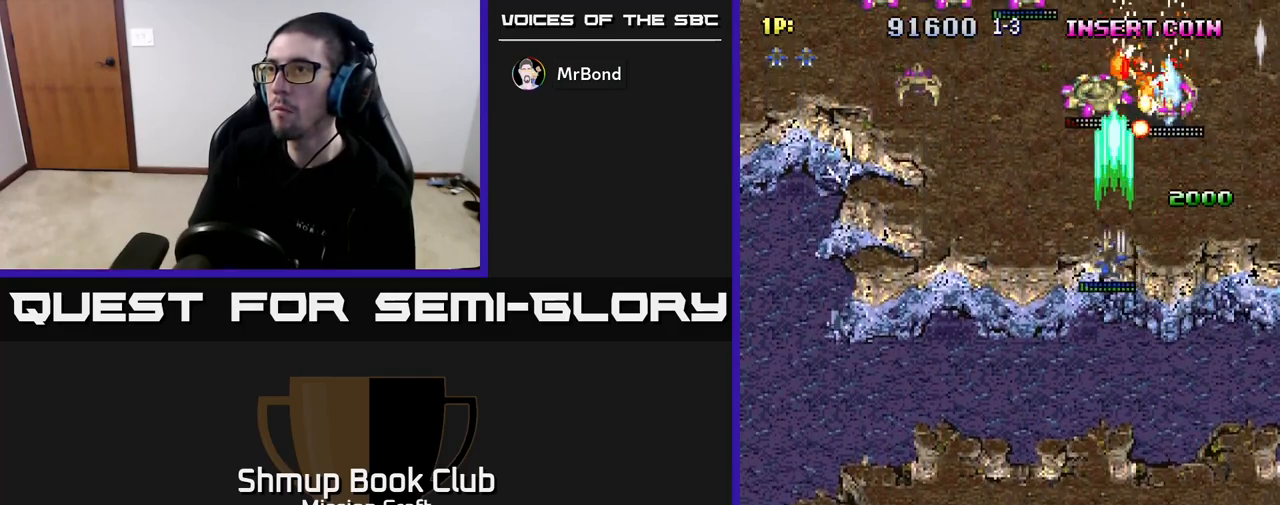
{"buttons": ["R2", "DPAD_DOWN", "DPAD_LEFT"], "left_stick": "center", "right_stick": "center", "events": []}
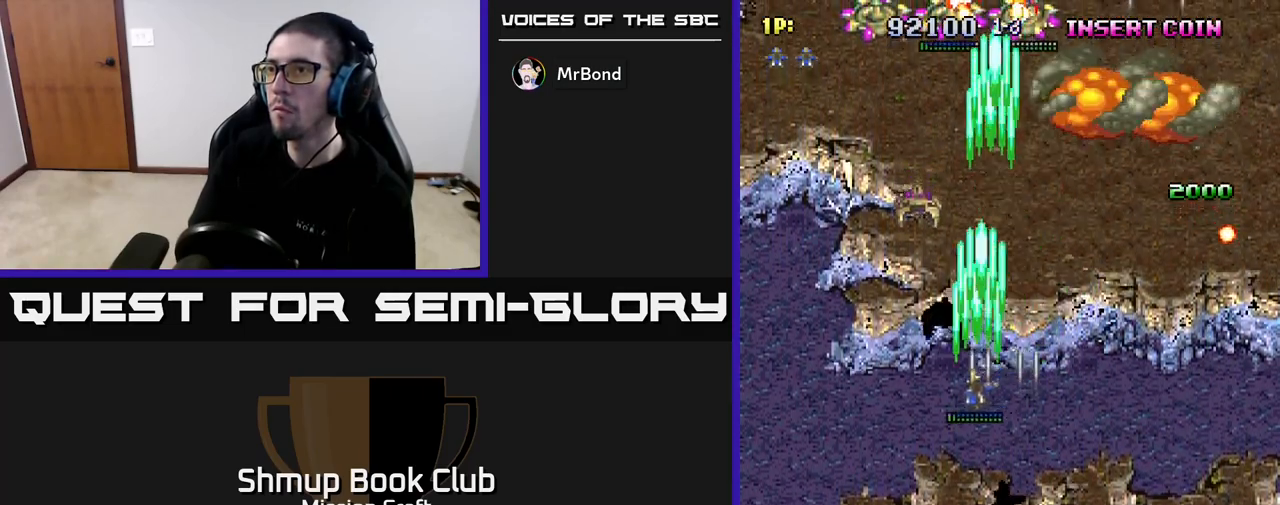
{"buttons": ["R2", "DPAD_UP", "DPAD_RIGHT"], "left_stick": "center", "right_stick": "center", "events": [[133, "DPAD_DOWN", "up"], [200, "DPAD_UP", "down"], [267, "DPAD_LEFT", "up"], [500, "DPAD_RIGHT", "down"]]}
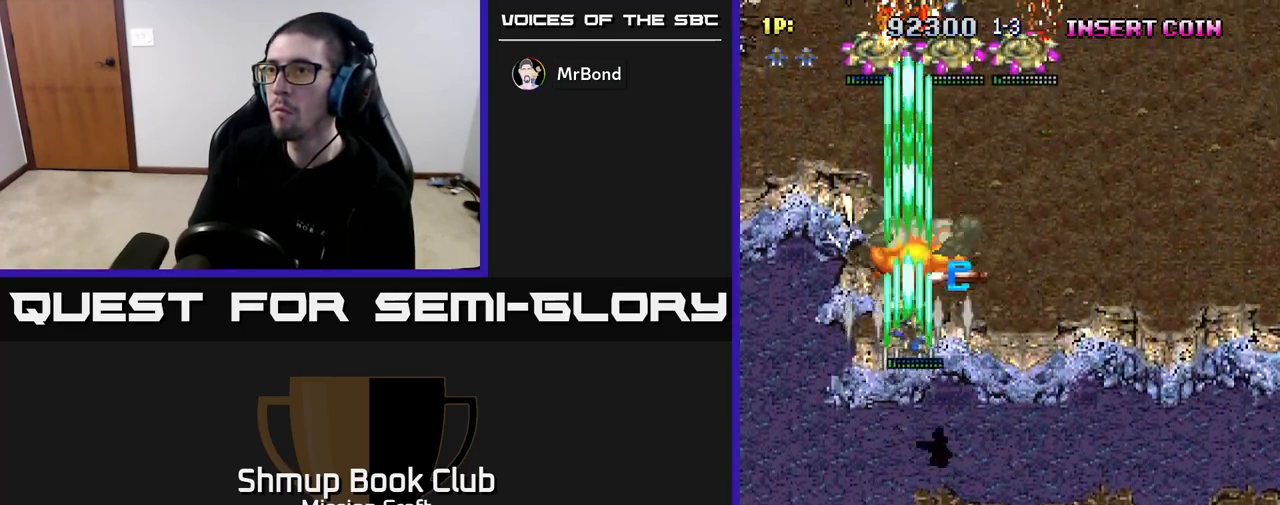
{"buttons": ["R2", "DPAD_DOWN", "DPAD_LEFT"], "left_stick": "center", "right_stick": "center", "events": [[317, "DPAD_UP", "up"], [383, "DPAD_DOWN", "down"], [383, "DPAD_RIGHT", "up"], [433, "DPAD_LEFT", "down"]]}
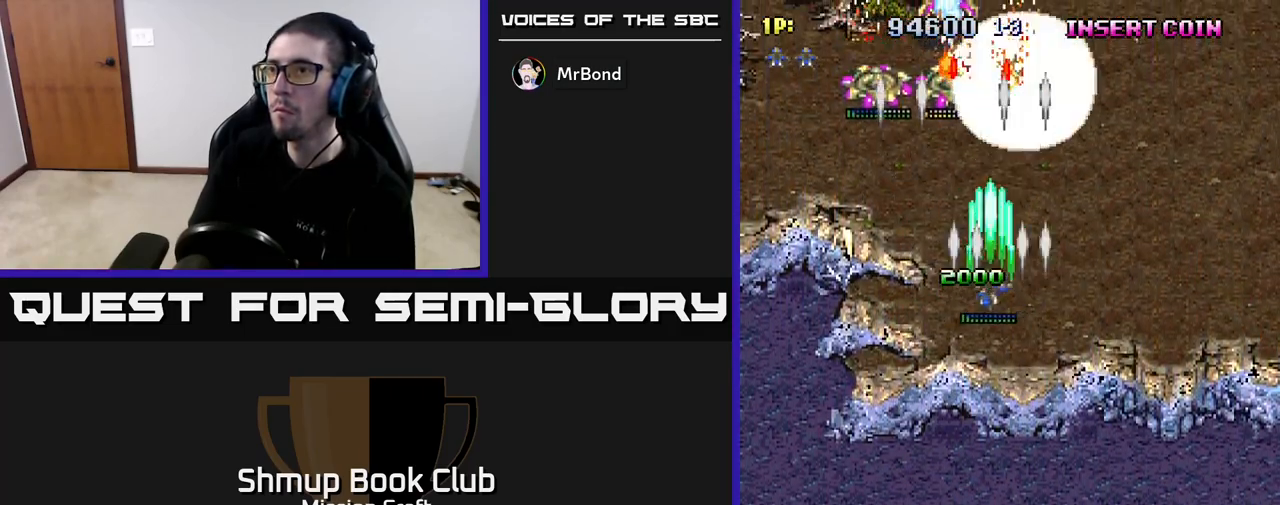
{"buttons": ["R2", "DPAD_DOWN", "DPAD_RIGHT"], "left_stick": "center", "right_stick": "center", "events": [[233, "DPAD_DOWN", "up"], [450, "DPAD_DOWN", "down"], [467, "DPAD_LEFT", "up"], [500, "DPAD_RIGHT", "down"]]}
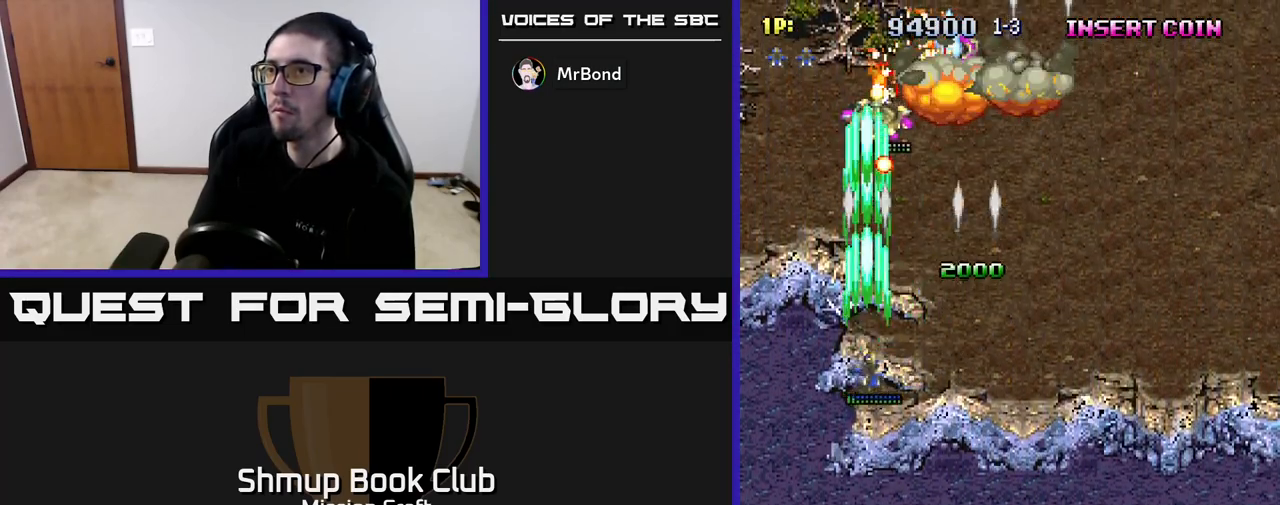
{"buttons": ["R2", "DPAD_UP", "DPAD_RIGHT"], "left_stick": "center", "right_stick": "center", "events": [[17, "DPAD_DOWN", "up"], [67, "DPAD_UP", "down"], [117, "DPAD_RIGHT", "up"], [200, "DPAD_UP", "up"], [233, "DPAD_DOWN", "down"], [267, "DPAD_RIGHT", "down"], [383, "DPAD_DOWN", "up"], [467, "DPAD_UP", "down"]]}
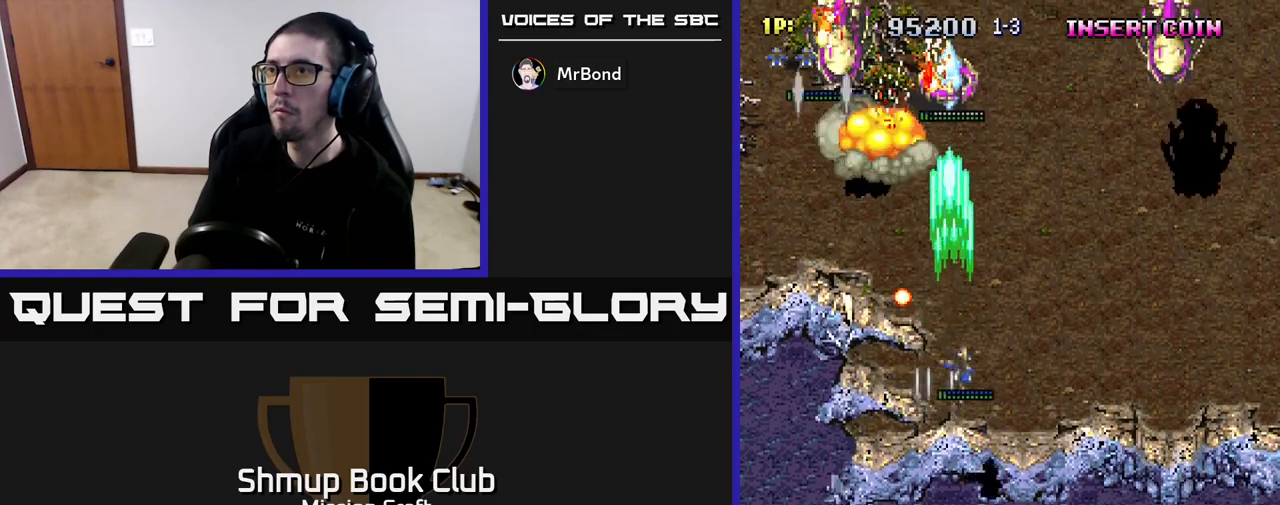
{"buttons": ["R2", "DPAD_LEFT"], "left_stick": "center", "right_stick": "center", "events": [[100, "DPAD_RIGHT", "up"], [200, "DPAD_LEFT", "down"], [367, "DPAD_UP", "up"]]}
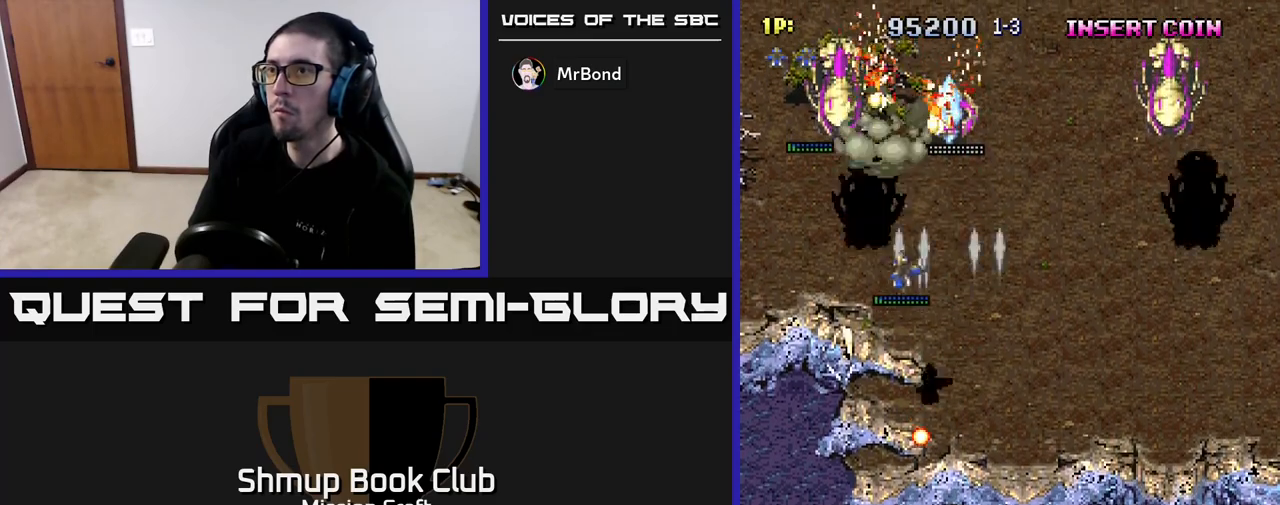
{"buttons": ["R2", "DPAD_DOWN", "DPAD_RIGHT"], "left_stick": "center", "right_stick": "center", "events": [[233, "DPAD_DOWN", "down"], [283, "DPAD_LEFT", "up"], [467, "DPAD_RIGHT", "down"]]}
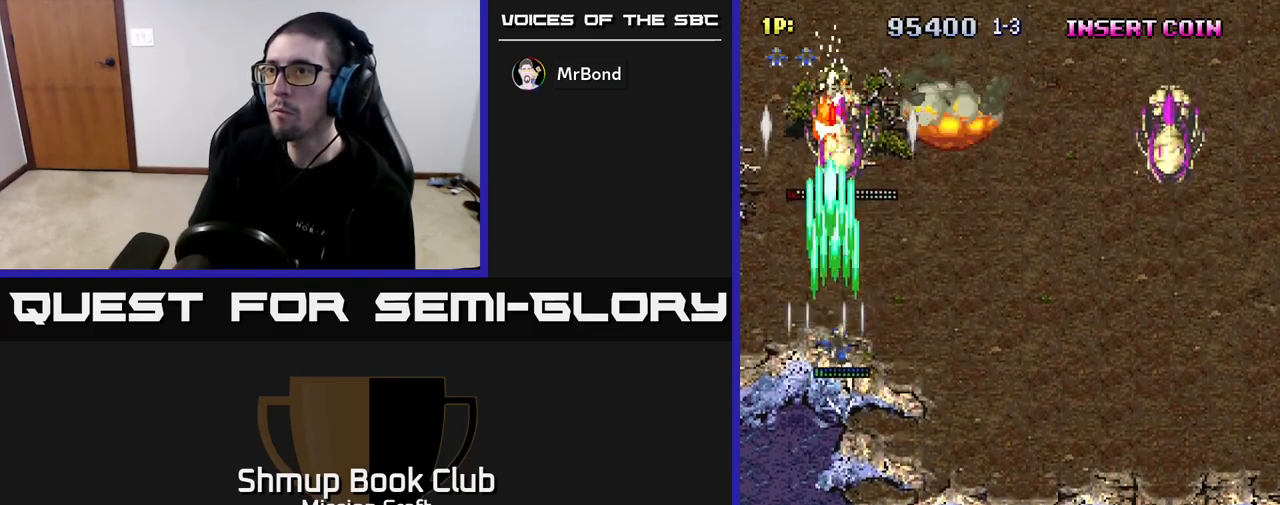
{"buttons": ["R2", "DPAD_RIGHT"], "left_stick": "center", "right_stick": "center", "events": [[350, "DPAD_DOWN", "up"]]}
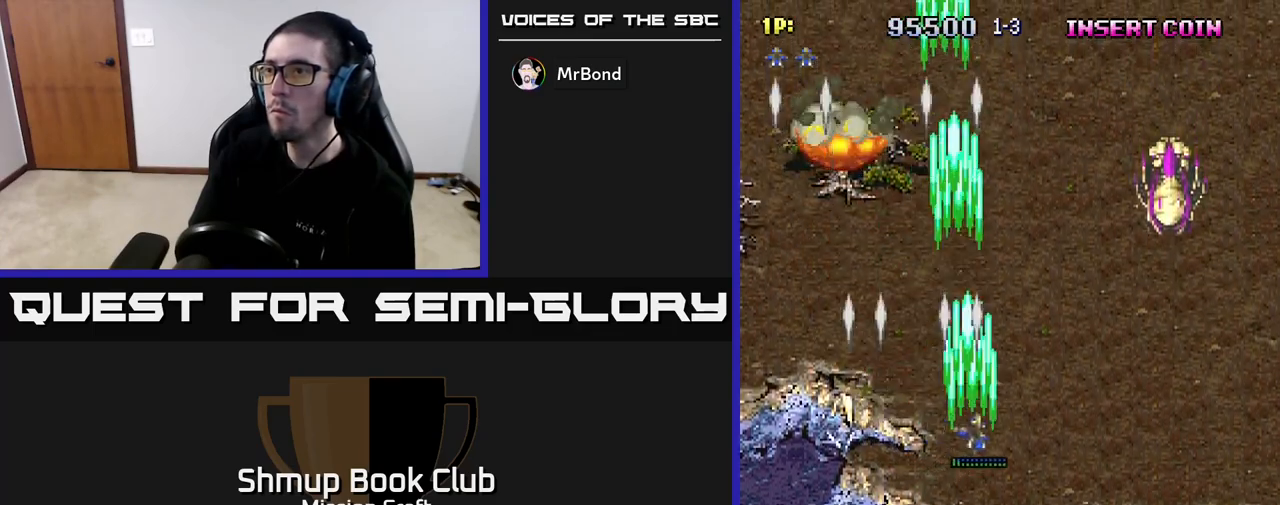
{"buttons": ["R2", "DPAD_RIGHT"], "left_stick": "center", "right_stick": "center", "events": []}
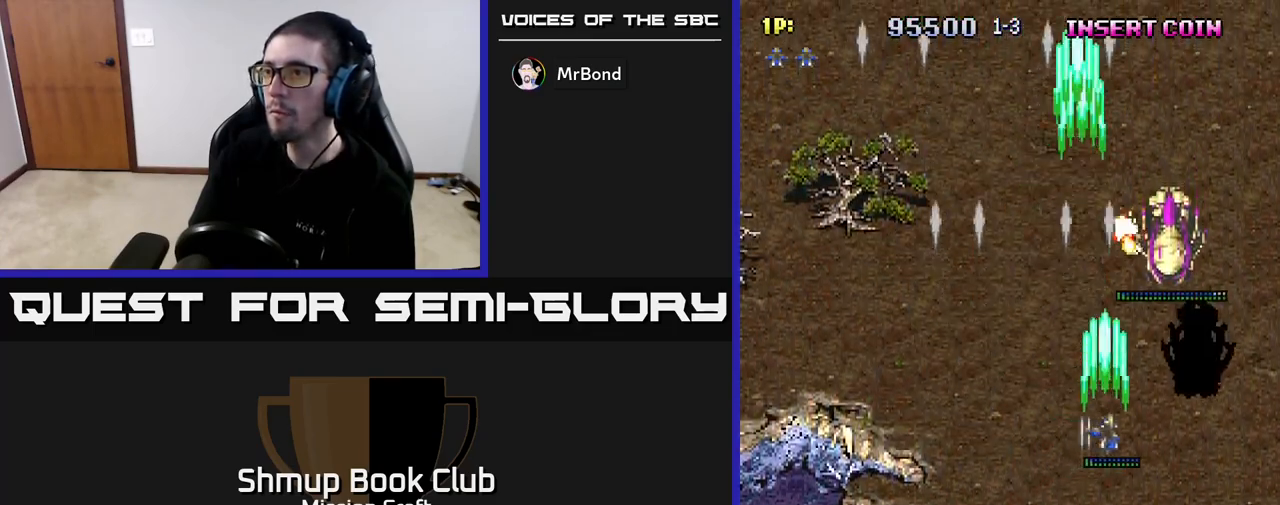
{"buttons": ["R2", "DPAD_DOWN", "DPAD_LEFT"], "left_stick": "center", "right_stick": "center", "events": [[267, "DPAD_DOWN", "down"], [267, "DPAD_RIGHT", "up"], [500, "DPAD_LEFT", "down"]]}
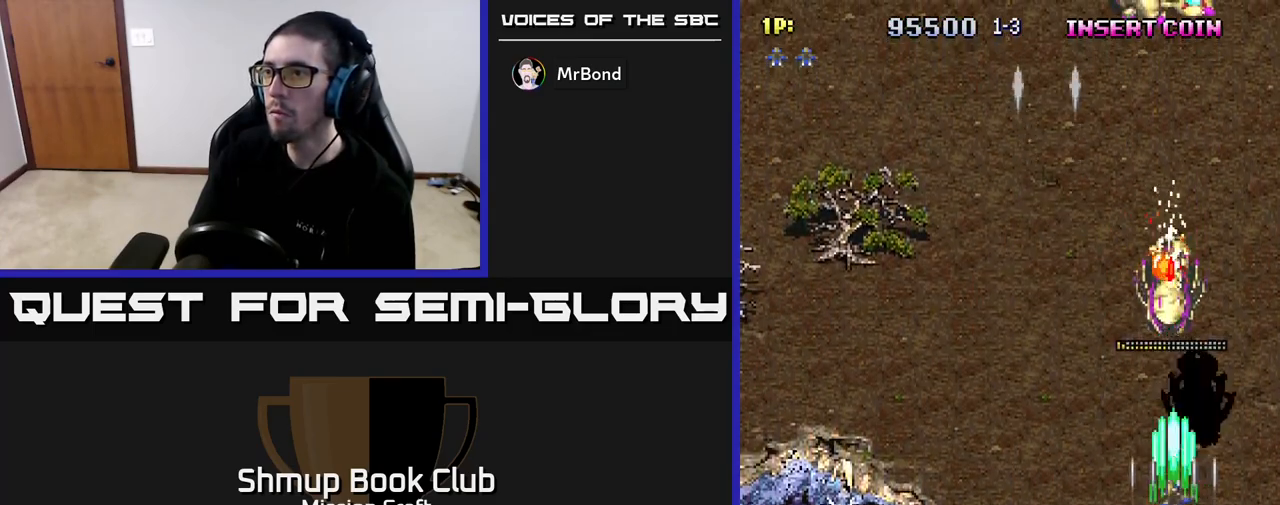
{"buttons": ["R2", "DPAD_UP", "DPAD_LEFT"], "left_stick": "center", "right_stick": "center"}
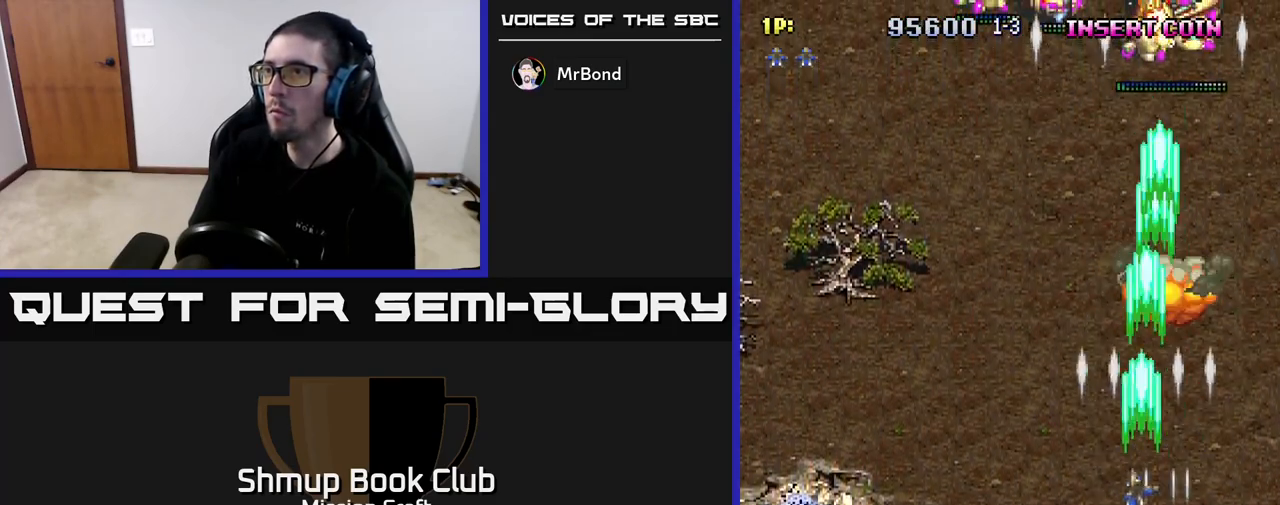
{"buttons": ["R2", "DPAD_UP", "DPAD_RIGHT"], "left_stick": "center", "right_stick": "center", "events": [[450, "DPAD_LEFT", "up"], [483, "DPAD_RIGHT", "down"]]}
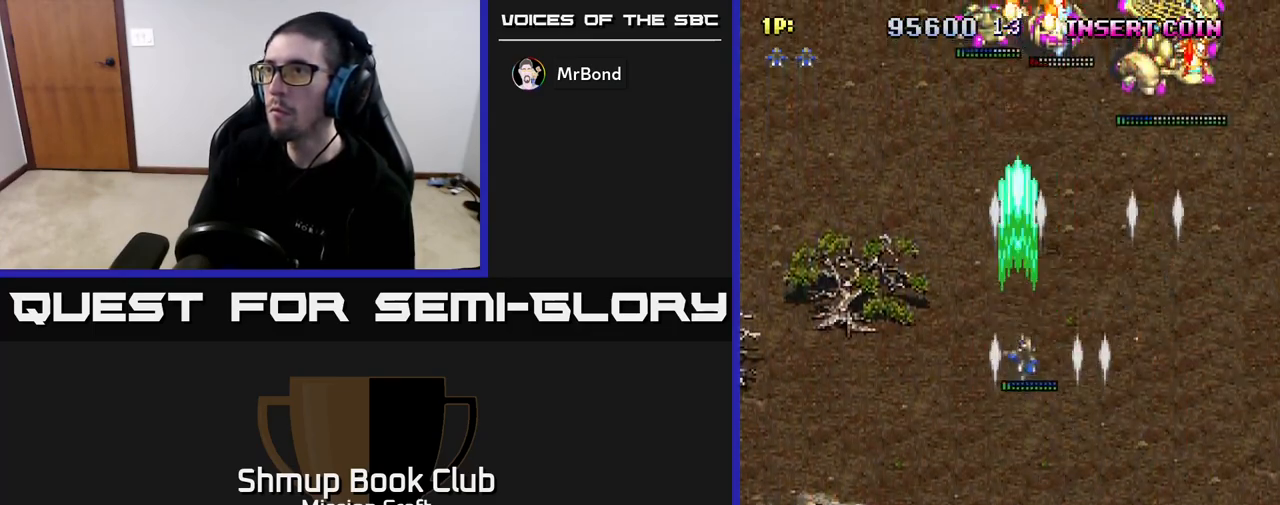
{"buttons": ["R2", "DPAD_UP"], "left_stick": "center", "right_stick": "center", "events": [[83, "DPAD_RIGHT", "up"], [133, "DPAD_LEFT", "down"], [417, "DPAD_LEFT", "up"]]}
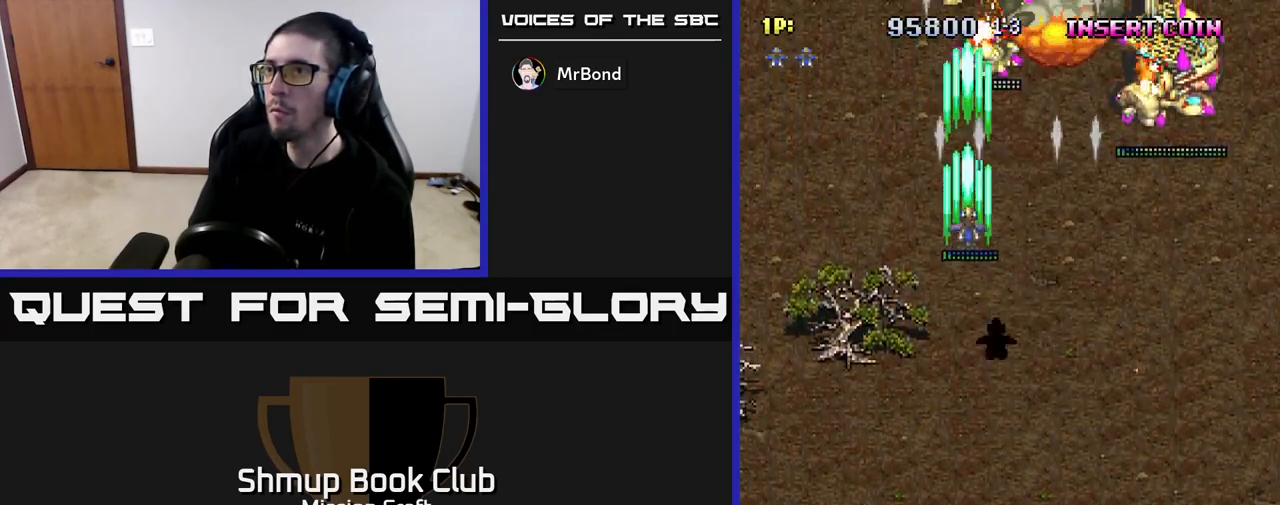
{"buttons": ["R2", "DPAD_RIGHT"], "left_stick": "center", "right_stick": "center", "events": [[17, "DPAD_UP", "up"], [67, "DPAD_DOWN", "down"], [150, "DPAD_RIGHT", "down"], [217, "DPAD_DOWN", "up"]]}
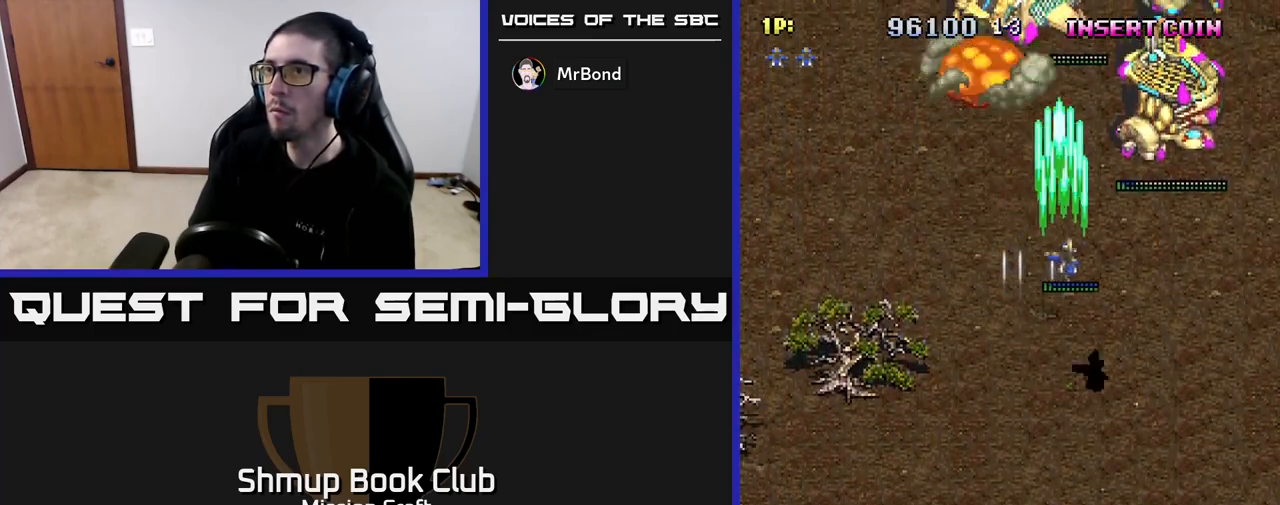
{"buttons": ["R2", "DPAD_UP"], "left_stick": "center", "right_stick": "center", "events": [[433, "DPAD_RIGHT", "up"], [433, "DPAD_UP", "down"]]}
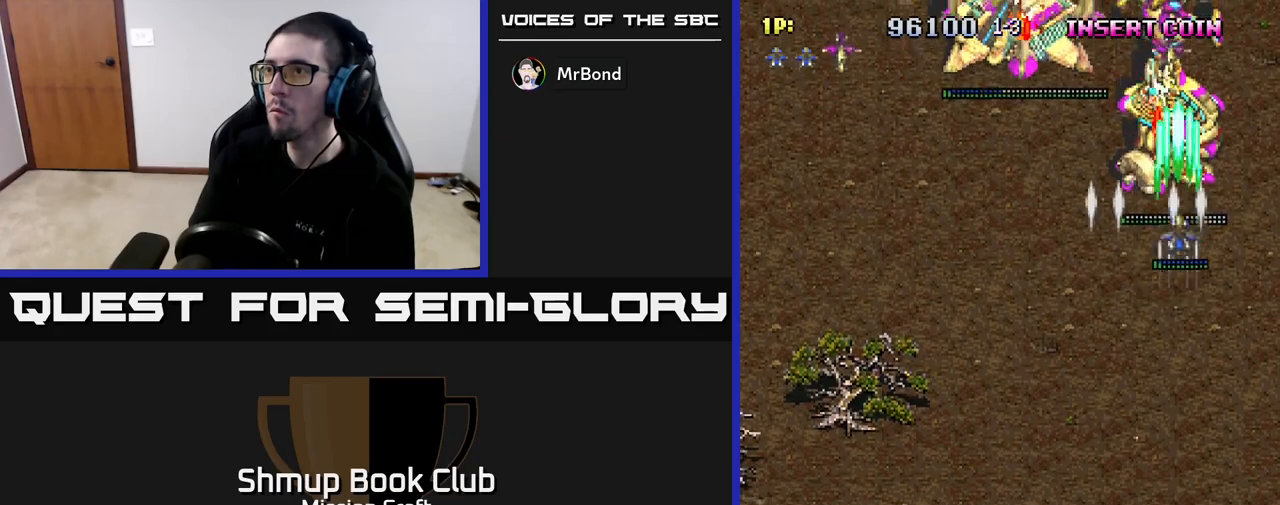
{"buttons": ["R2", "DPAD_DOWN", "DPAD_LEFT"], "left_stick": "center", "right_stick": "center", "events": [[67, "DPAD_LEFT", "down"], [133, "DPAD_UP", "up"], [200, "DPAD_DOWN", "down"], [250, "DPAD_LEFT", "up"], [317, "DPAD_RIGHT", "down"], [400, "DPAD_RIGHT", "up"], [483, "DPAD_LEFT", "down"]]}
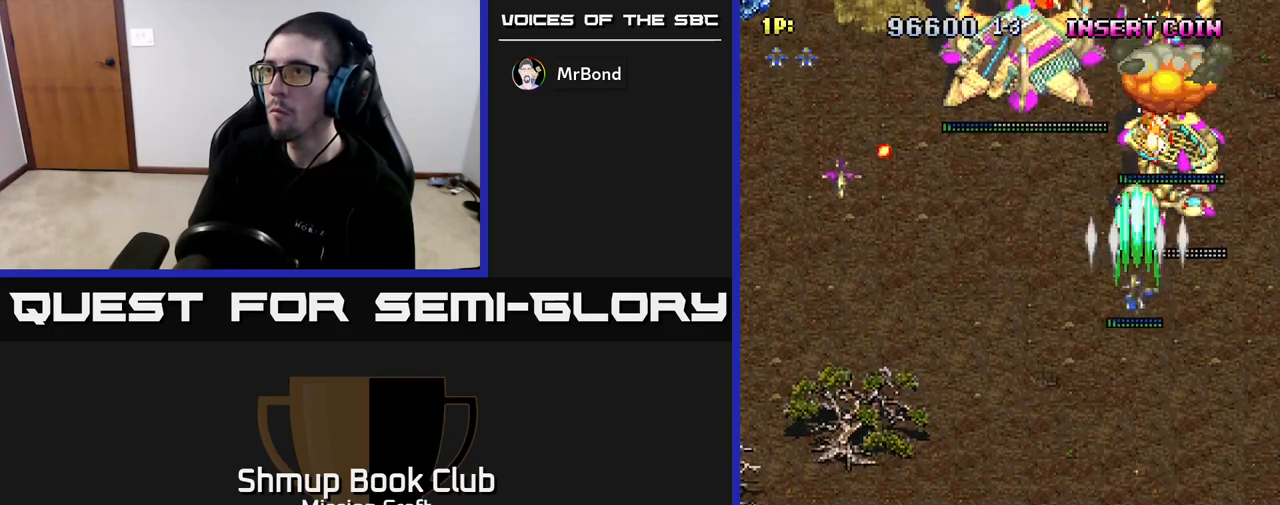
{"buttons": ["R2", "DPAD_DOWN", "DPAD_LEFT"], "left_stick": "center", "right_stick": "center", "events": []}
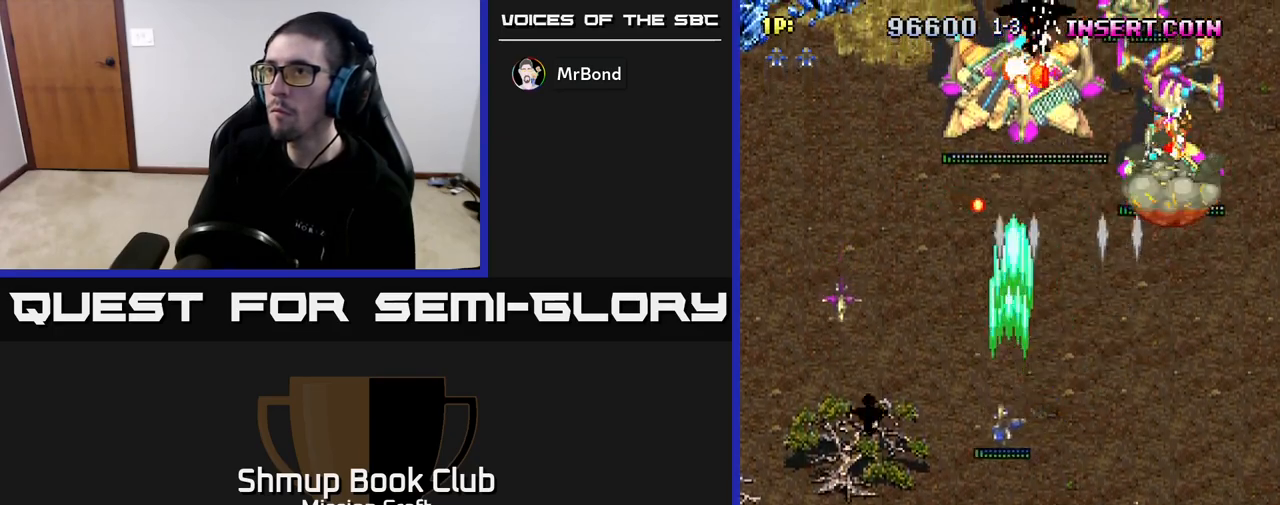
{"buttons": ["R2", "DPAD_DOWN", "DPAD_LEFT"], "left_stick": "center", "right_stick": "center", "events": []}
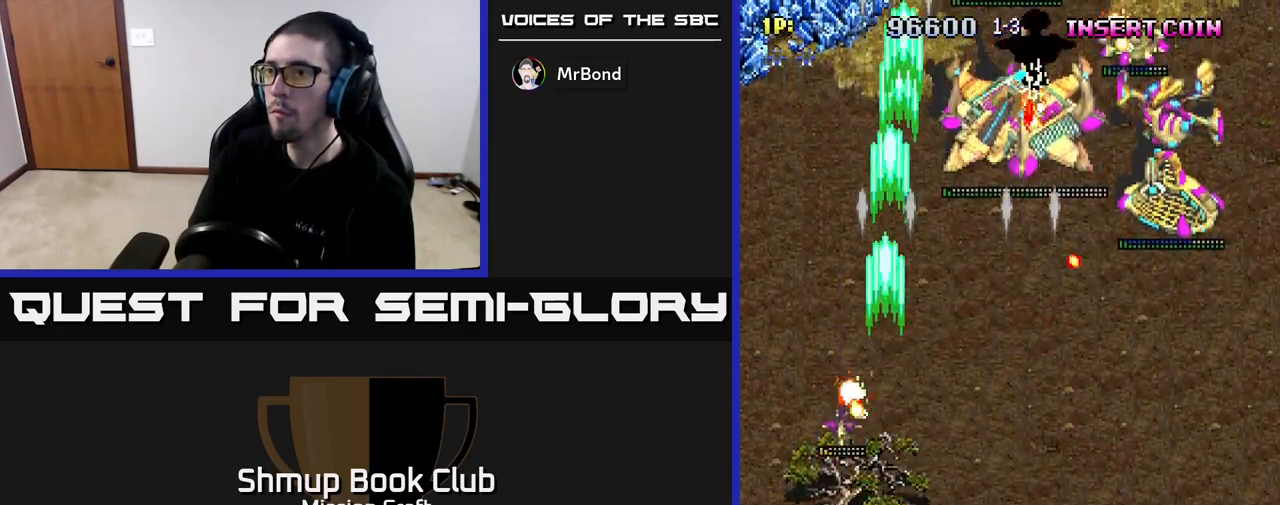
{"buttons": ["R2", "DPAD_UP", "DPAD_RIGHT"], "left_stick": "center", "right_stick": "center", "events": [[50, "DPAD_DOWN", "up"], [50, "DPAD_LEFT", "up"], [133, "DPAD_RIGHT", "down"], [133, "DPAD_UP", "down"]]}
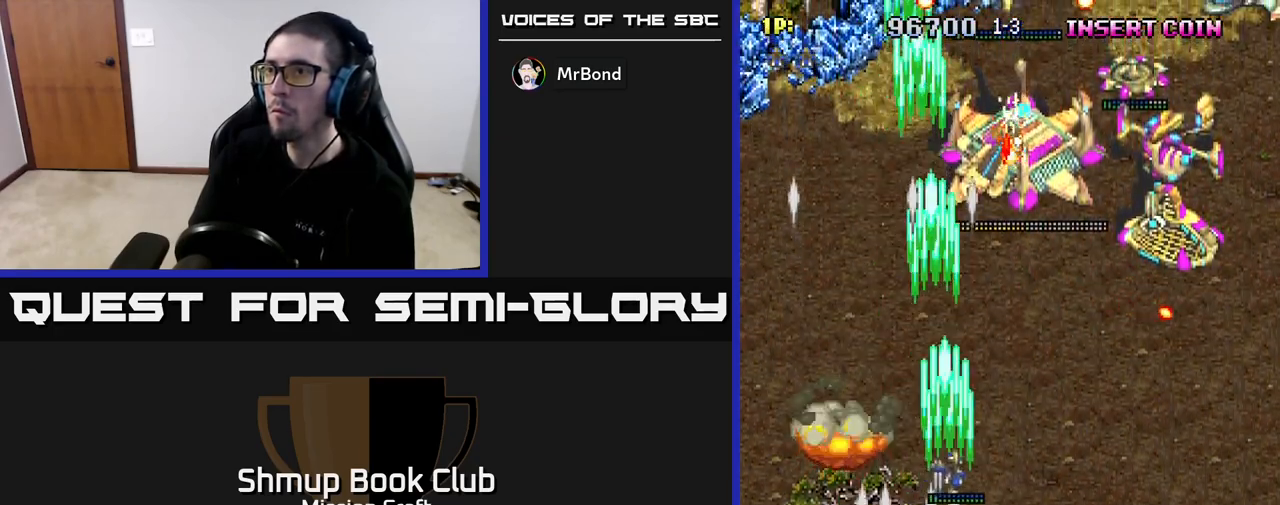
{"buttons": ["R2", "DPAD_UP"], "left_stick": "center", "right_stick": "center", "events": [[200, "DPAD_RIGHT", "up"]]}
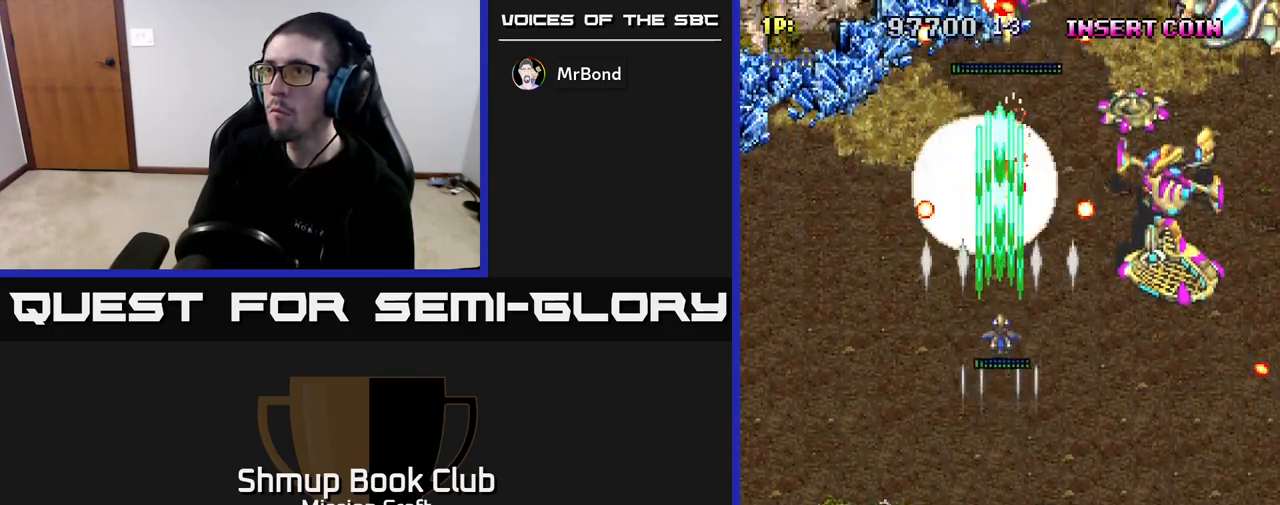
{"buttons": ["R2"], "left_stick": "center", "right_stick": "center", "events": [[50, "DPAD_LEFT", "down"], [67, "DPAD_UP", "up"], [133, "DPAD_DOWN", "down"], [183, "DPAD_LEFT", "up"], [217, "DPAD_RIGHT", "down"], [283, "DPAD_DOWN", "up"], [333, "DPAD_RIGHT", "up"], [333, "DPAD_UP", "down"], [500, "DPAD_UP", "up"]]}
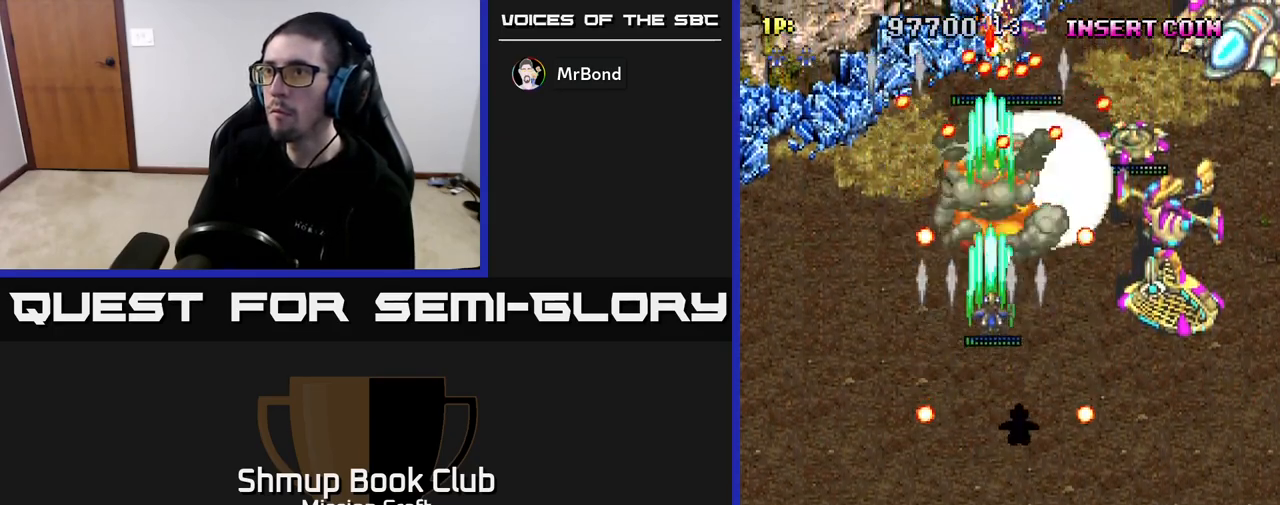
{"buttons": ["R2"], "left_stick": "center", "right_stick": "center", "events": [[17, "DPAD_DOWN", "down"], [450, "DPAD_RIGHT", "down"], [467, "DPAD_DOWN", "up"], [500, "DPAD_RIGHT", "up"]]}
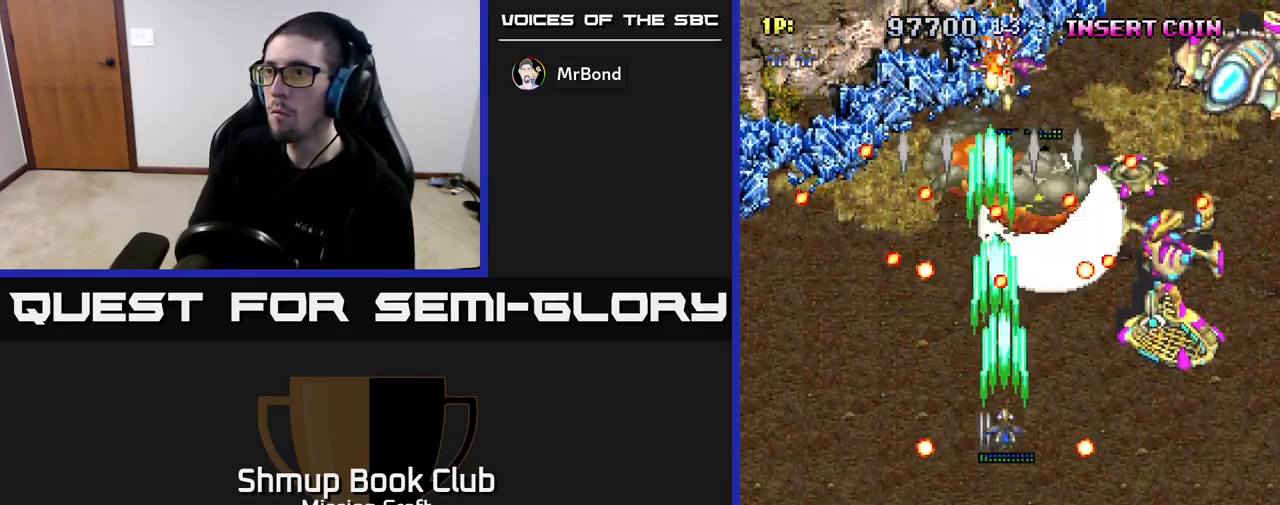
{"buttons": ["R2", "DPAD_DOWN", "DPAD_RIGHT"], "left_stick": "center", "right_stick": "center", "events": [[17, "DPAD_UP", "down"], [67, "DPAD_RIGHT", "down"], [83, "DPAD_UP", "up"], [167, "DPAD_DOWN", "down"]]}
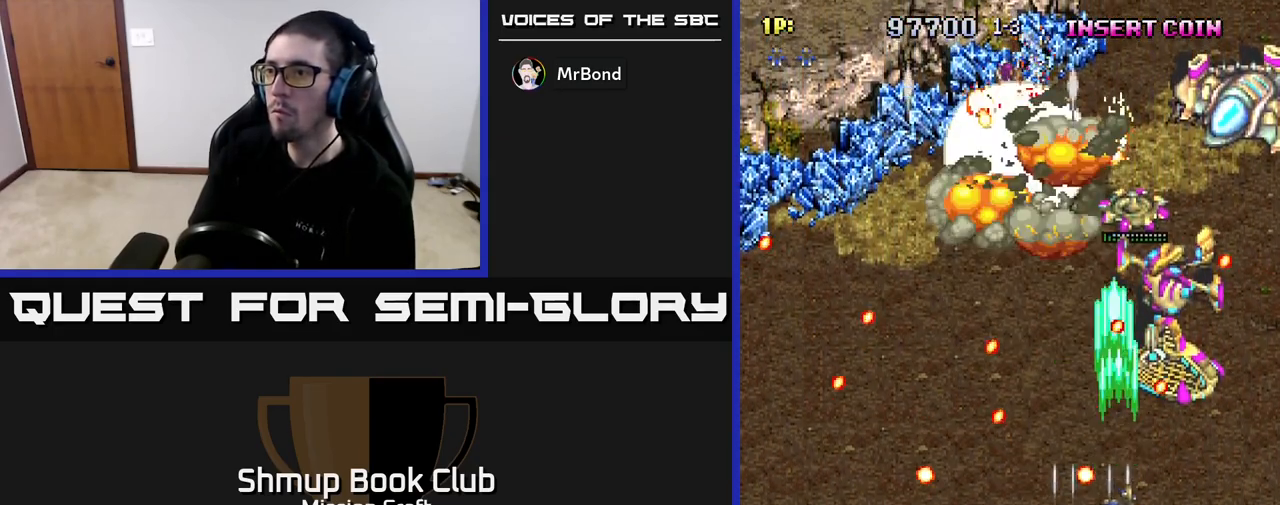
{"buttons": ["R2", "DPAD_LEFT"], "left_stick": "center", "right_stick": "center", "events": [[267, "DPAD_RIGHT", "up"], [417, "DPAD_DOWN", "up"], [433, "DPAD_LEFT", "down"]]}
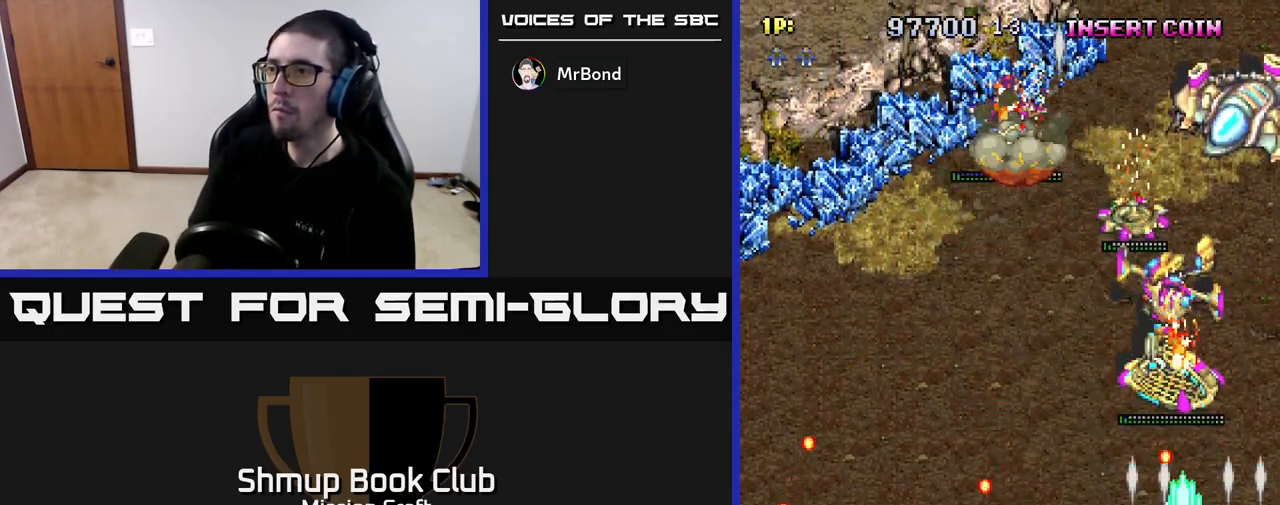
{"buttons": ["R2", "DPAD_UP"], "left_stick": "center", "right_stick": "center", "events": [[133, "DPAD_UP", "down"], [150, "DPAD_LEFT", "up"]]}